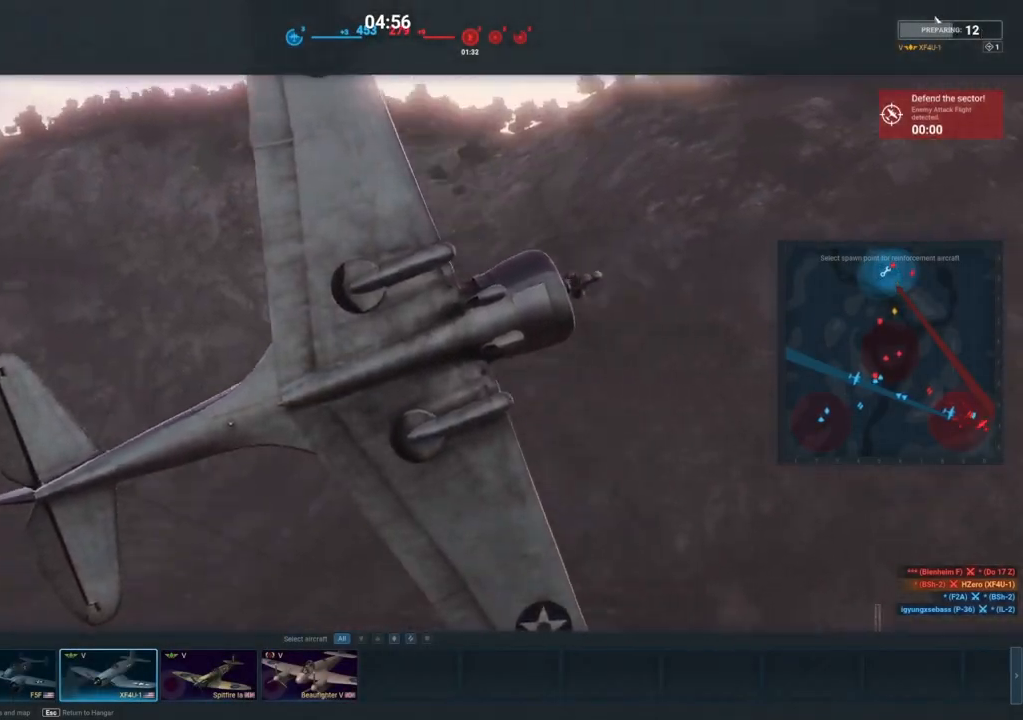
Gameplay with keyboard and mouse; each line is a JSON object with the keys and mouse buttons held at the frame after it. "events" lists presses ("down") and releases ("up") of "1", "2", "3", "4", "5", "a", "alt", "c", "caps_lock", "ctrl", "d", "e", "f", "g", "q", "r", "s", "shift", "space", "t", "tab", "v", "w", "x", "z", "mouse_left", "mouse_wheel" and "mouse_right" between this image and that frame as [ms after this image, input, new state], when the widget could be followed in between. "mouse_left", "mouse_wheel", "mouse_right" = the "left", "wheel", "right" buttons of the "mouse" list. No other keys are recorded. "wheel" means that the mouse wheel is clicked or scrolled. "mouse_move" is the direction in which the mouse moves at that frame (one of eight, or "still"), when it could be read.
{"keys": [], "mouse": [], "mouse_move": "left", "events": []}
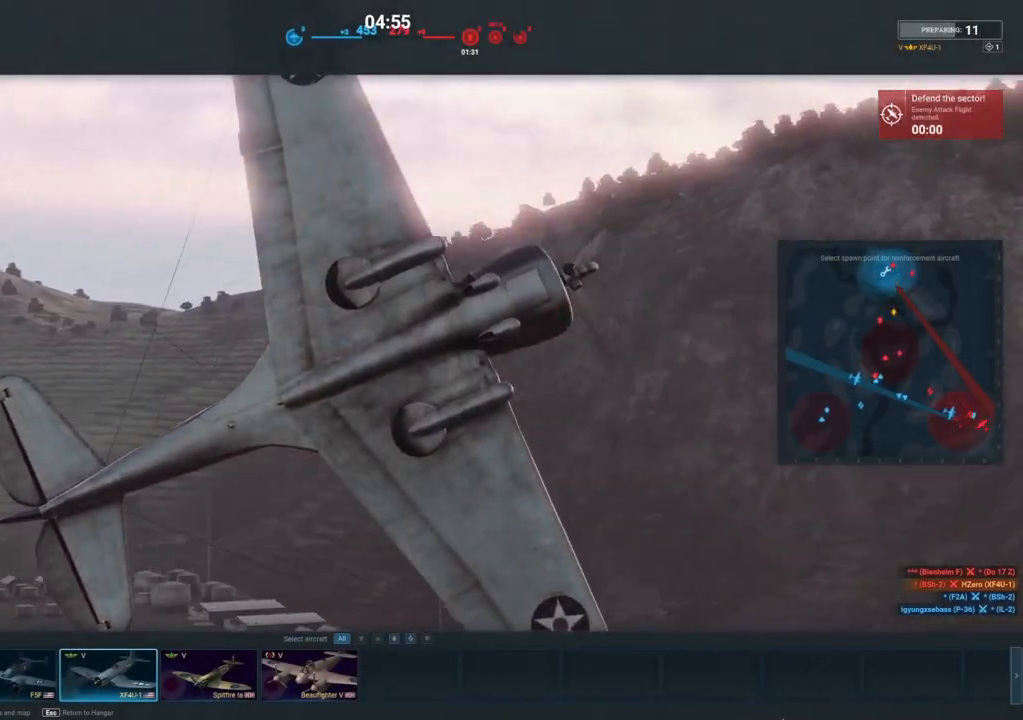
{"keys": [], "mouse": [], "mouse_move": "still", "events": []}
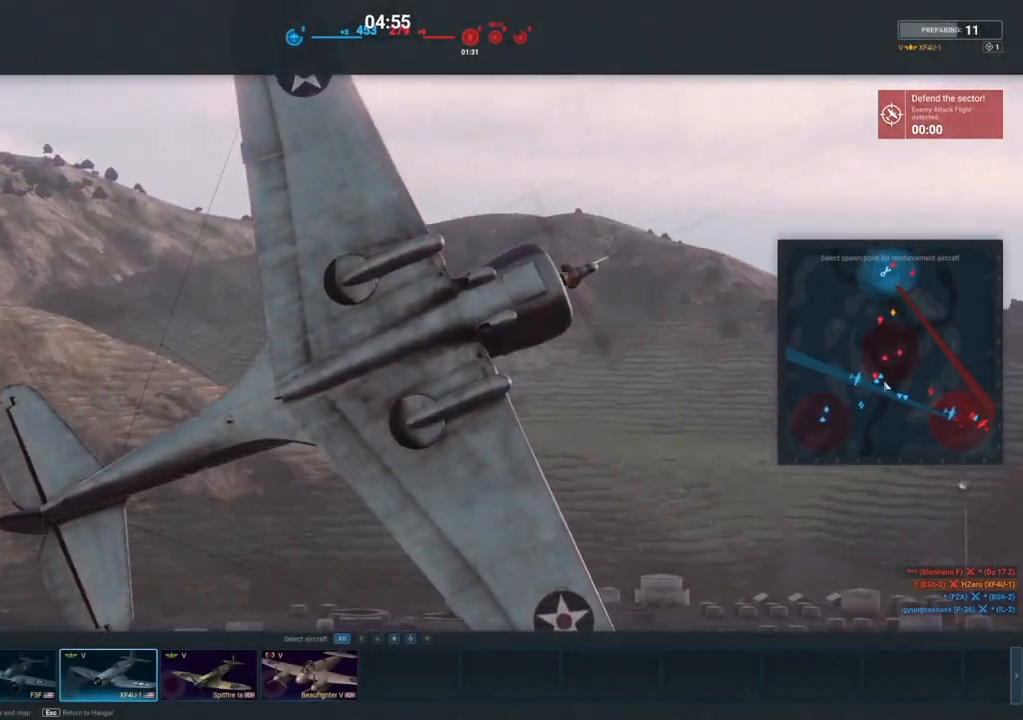
{"keys": [], "mouse": [], "mouse_move": "up", "events": []}
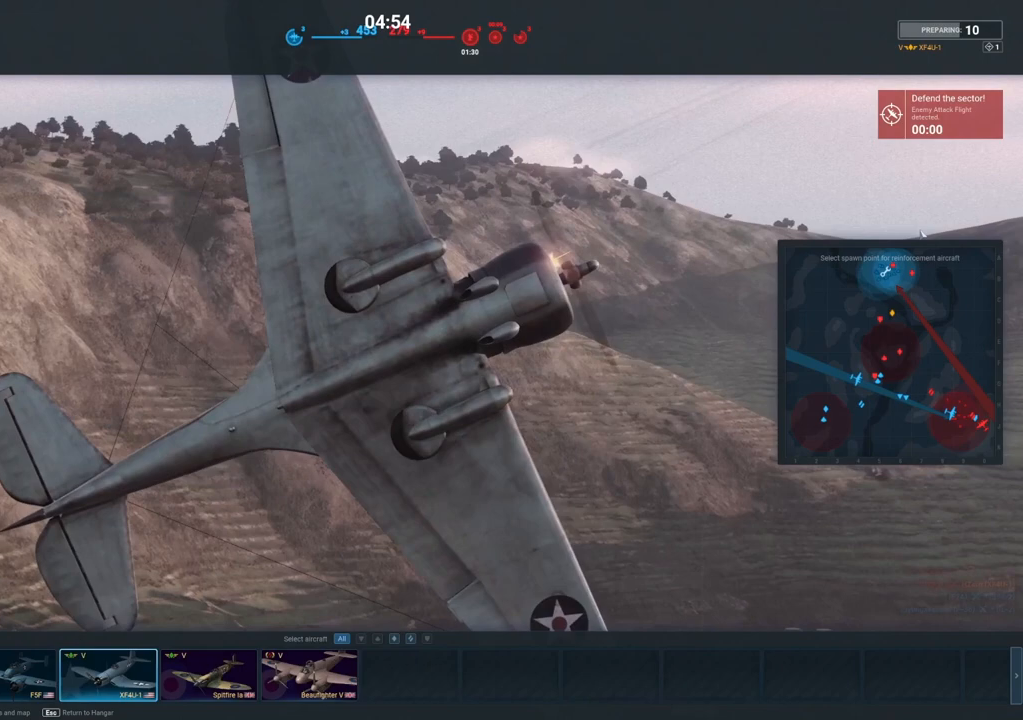
{"keys": [], "mouse": [], "mouse_move": "down-left", "events": []}
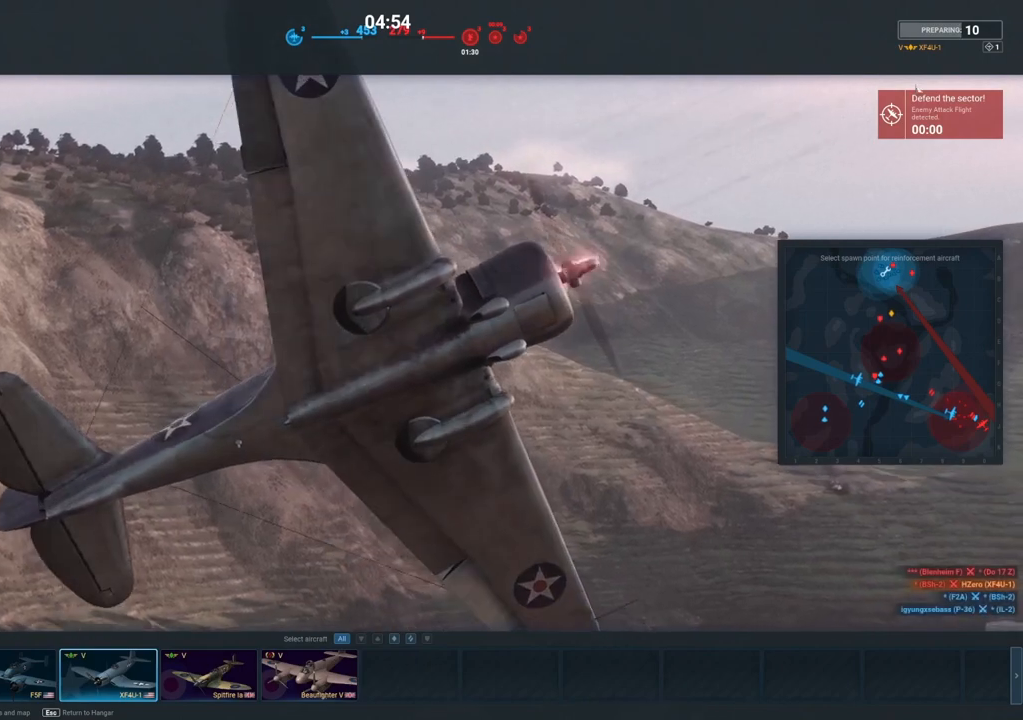
{"keys": [], "mouse": [], "mouse_move": "still", "events": []}
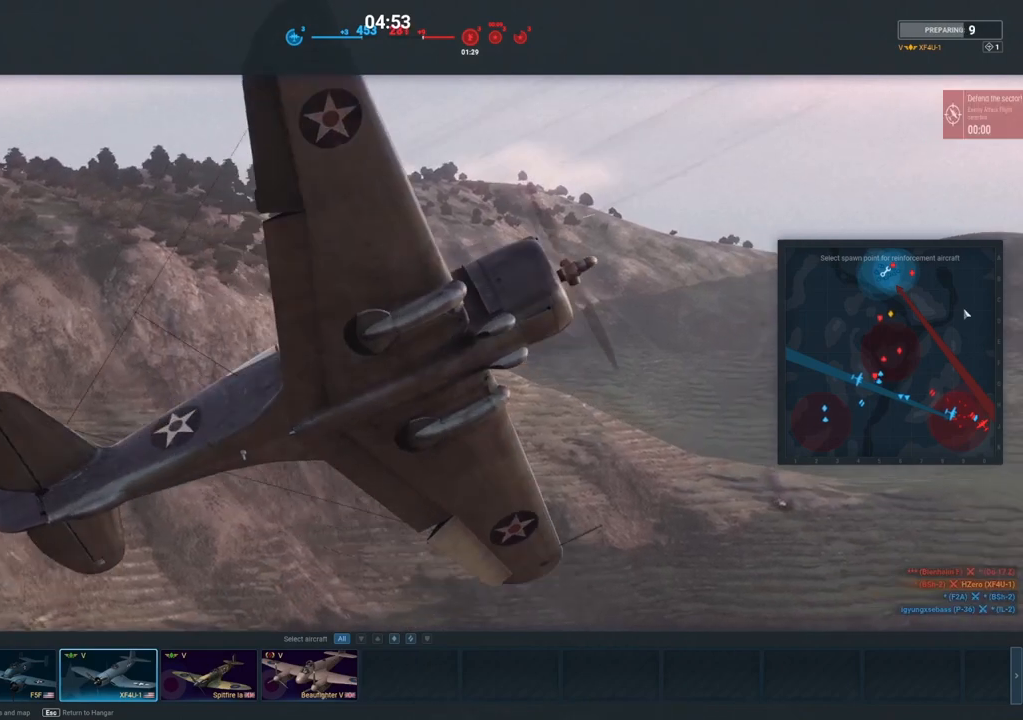
{"keys": [], "mouse": [], "mouse_move": "still", "events": []}
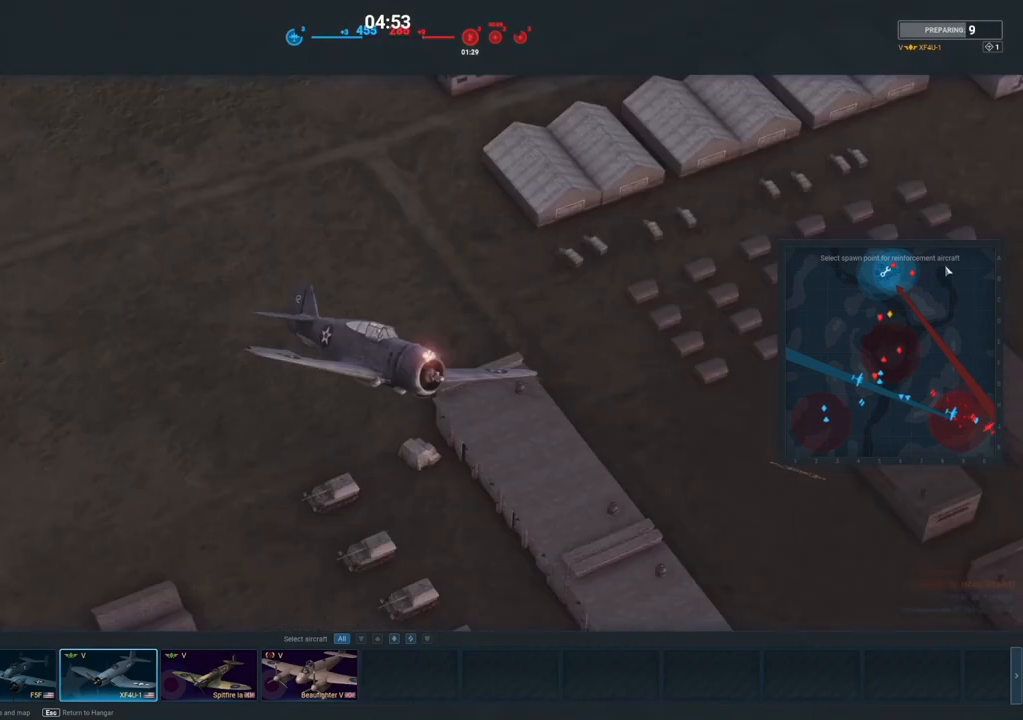
{"keys": [], "mouse": [], "mouse_move": "up-left", "events": []}
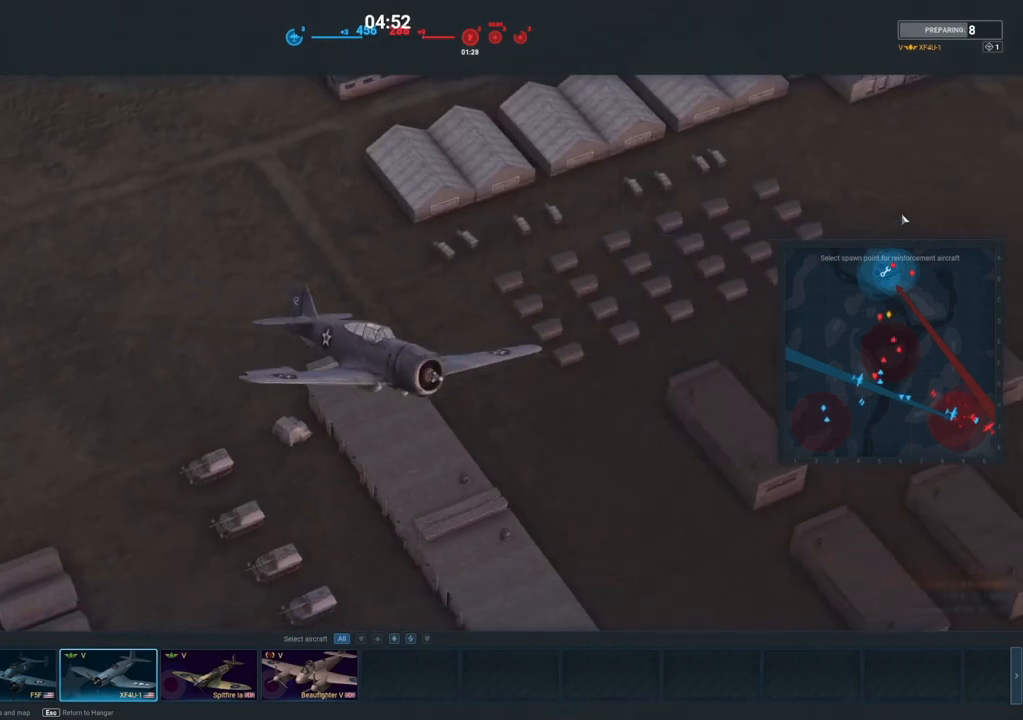
{"keys": [], "mouse": [], "mouse_move": "right", "events": []}
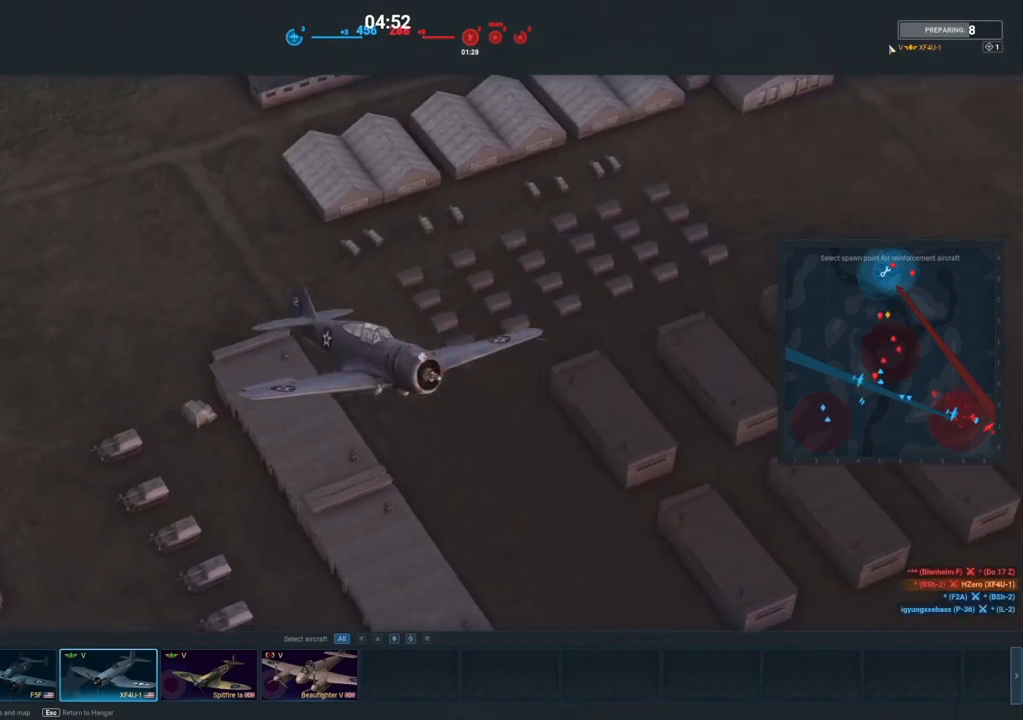
{"keys": [], "mouse": [], "mouse_move": "down", "events": []}
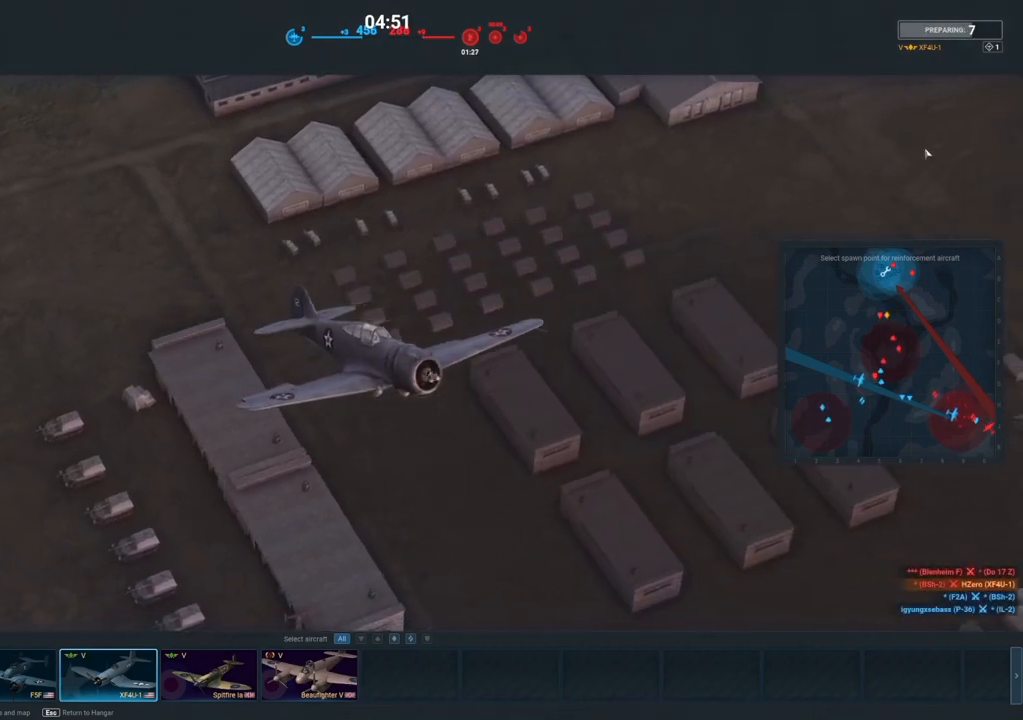
{"keys": [], "mouse": [], "mouse_move": "down", "events": [[333, "alt", "down"], [417, "alt", "up"]]}
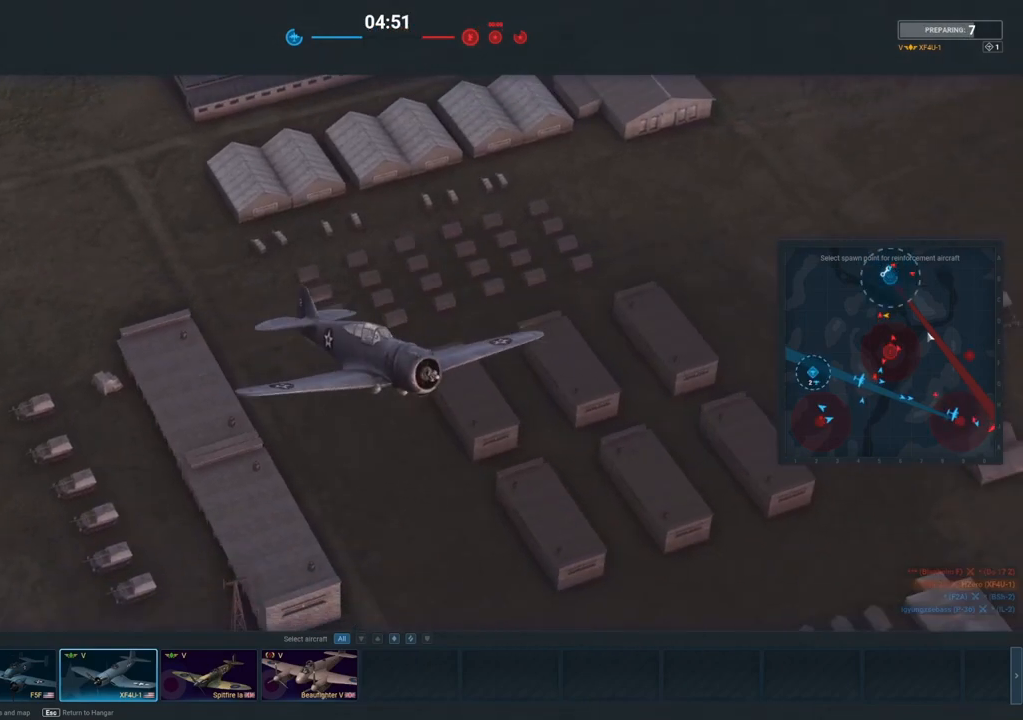
{"keys": [], "mouse": ["left"], "mouse_move": "up", "events": [[479, "mouse_left", "down"]]}
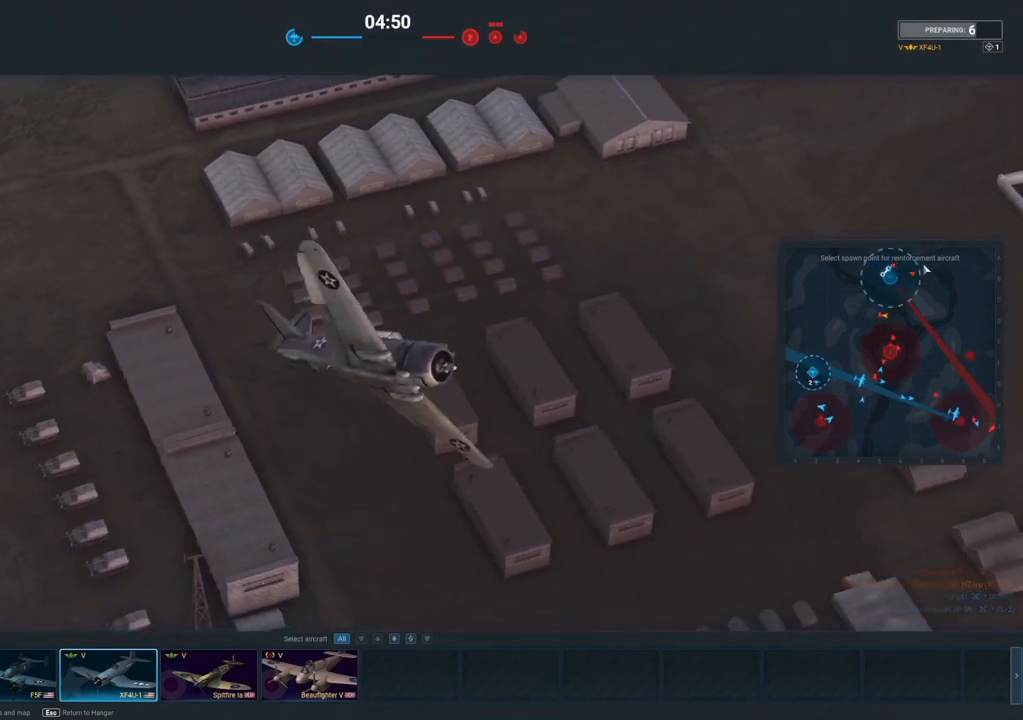
{"keys": [], "mouse": [], "mouse_move": "still", "events": [[125, "mouse_left", "up"], [396, "mouse_left", "down"], [500, "mouse_left", "up"]]}
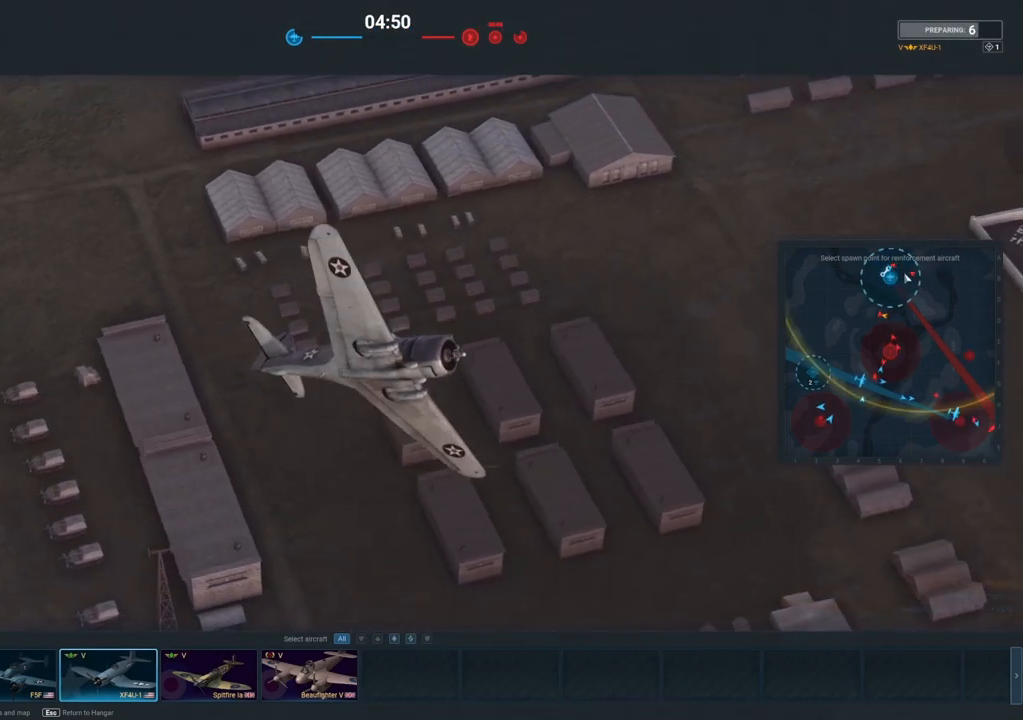
{"keys": [], "mouse": [], "mouse_move": "up", "events": []}
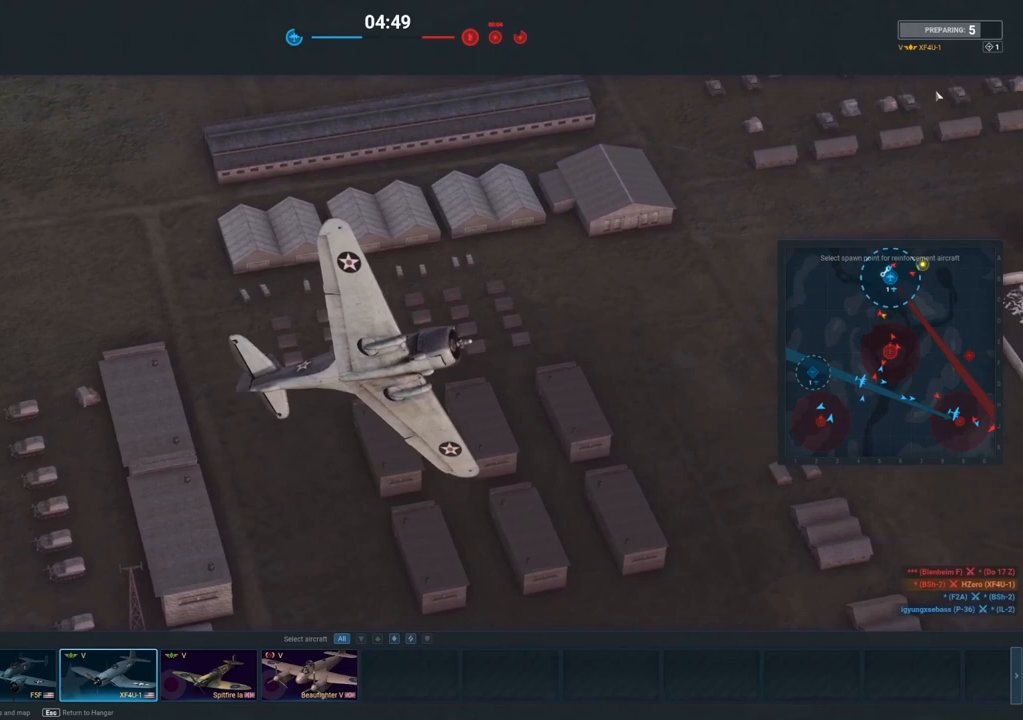
{"keys": [], "mouse": [], "mouse_move": "down-right", "events": []}
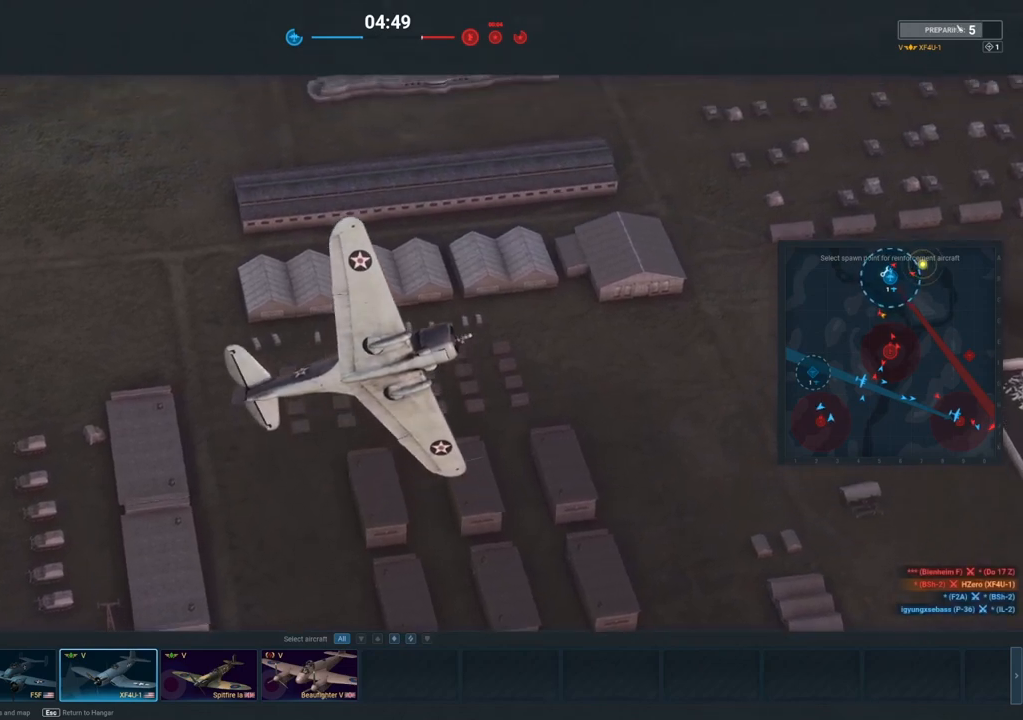
{"keys": [], "mouse": [], "mouse_move": "still", "events": []}
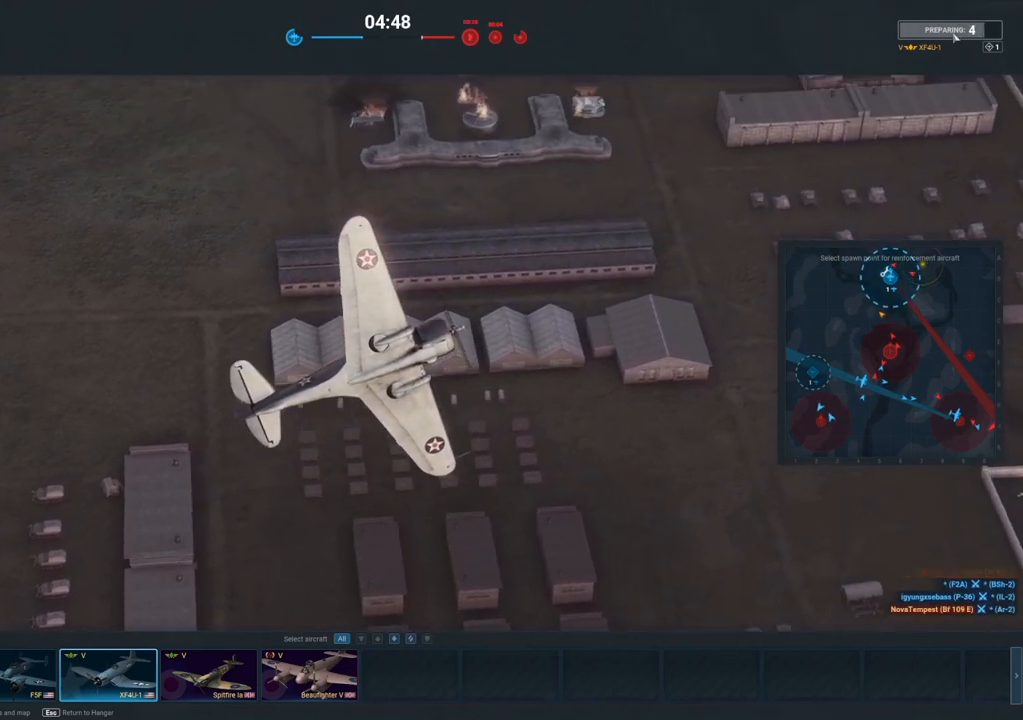
{"keys": [], "mouse": [], "mouse_move": "still", "events": []}
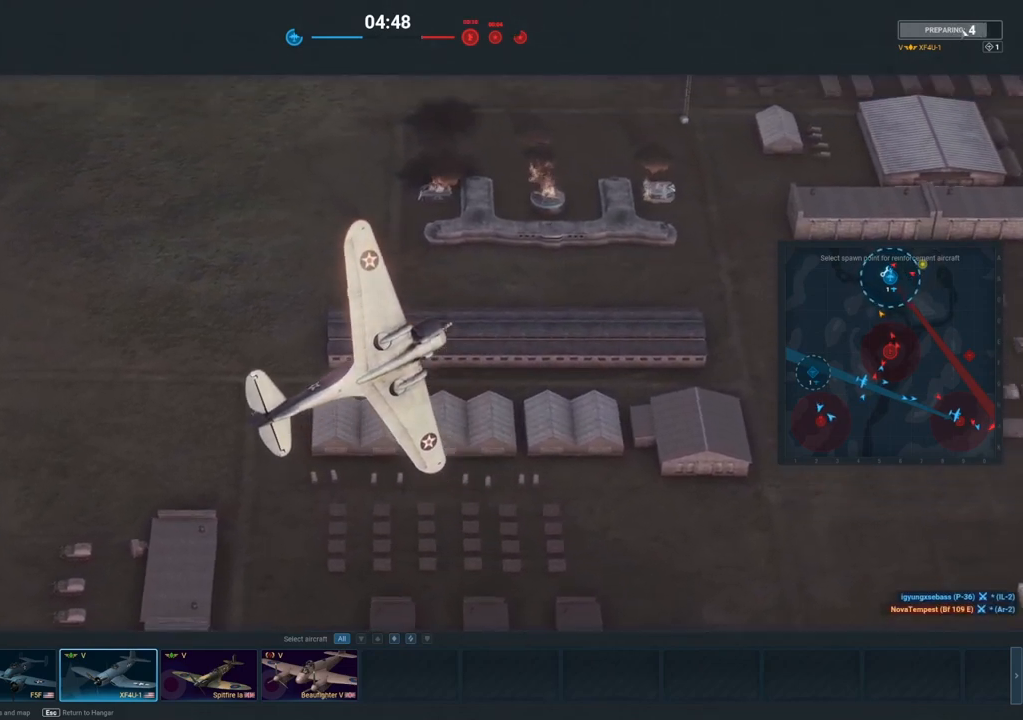
{"keys": [], "mouse": [], "mouse_move": "still", "events": []}
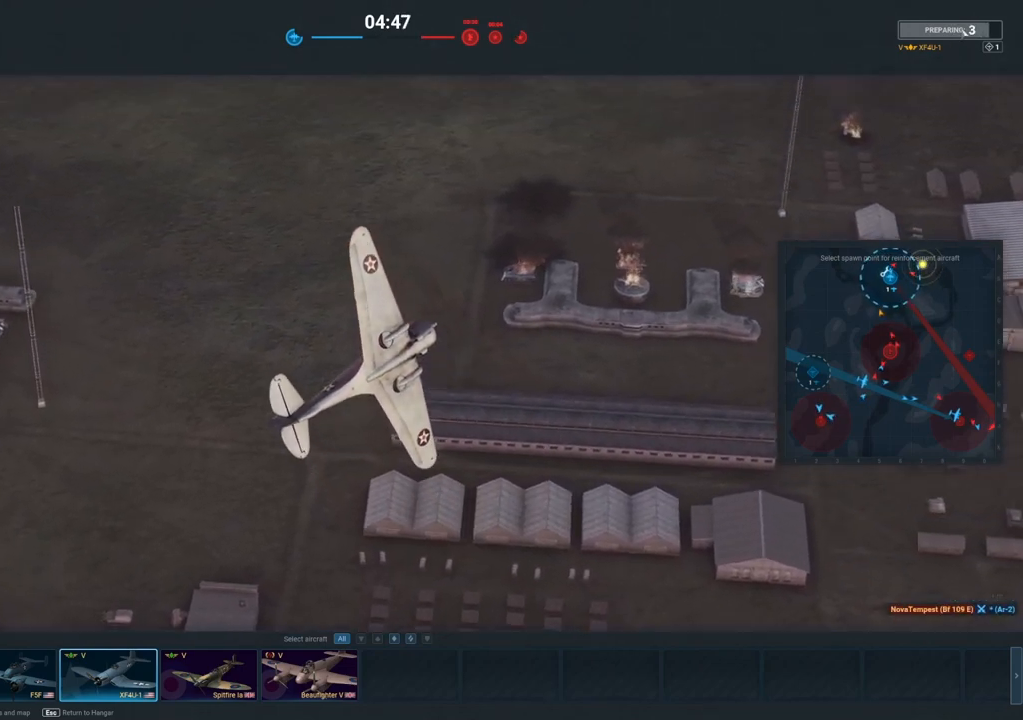
{"keys": [], "mouse": [], "mouse_move": "still", "events": []}
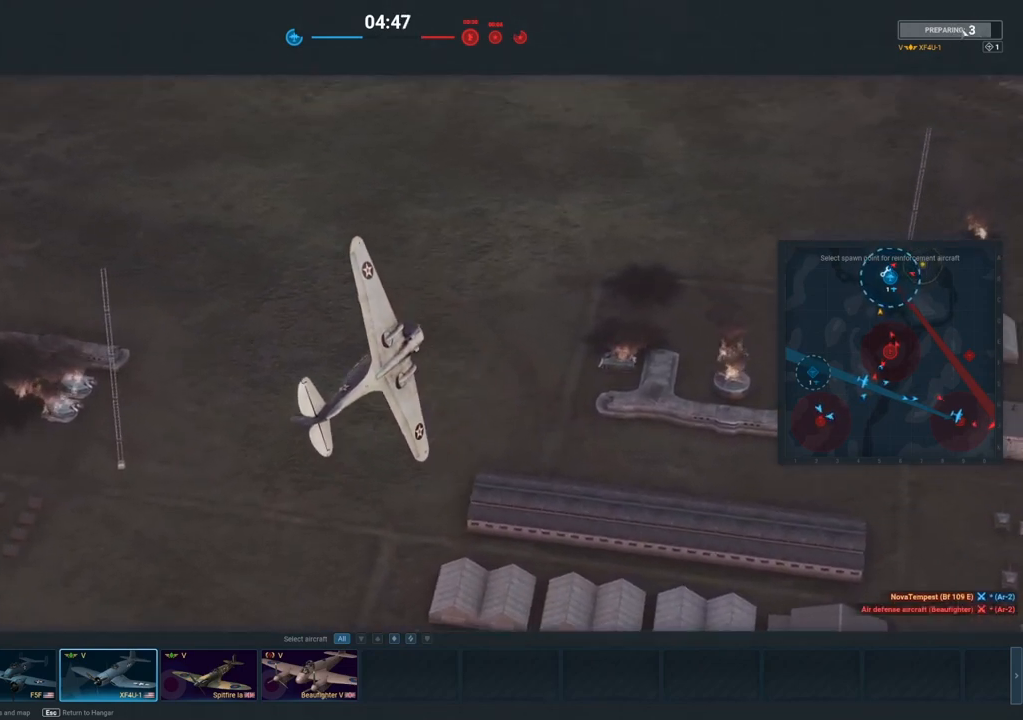
{"keys": [], "mouse": [], "mouse_move": "still", "events": []}